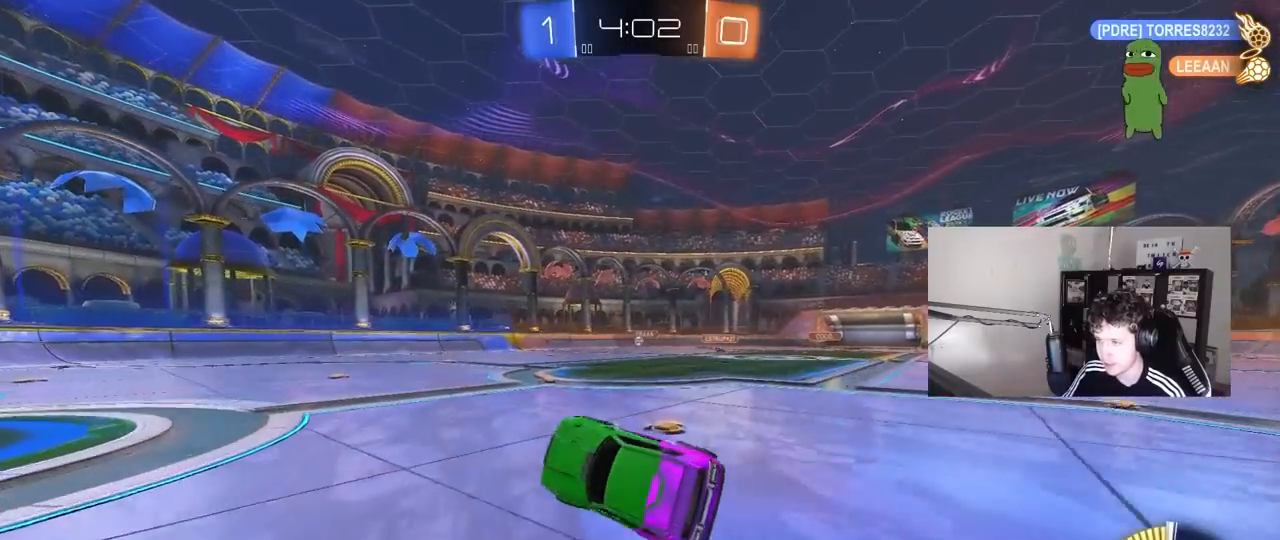
Gameplay with keyboard and mouse; each line is a JSON object with the keys and mouse buttons held at the frame after it. "events" lists presses ("down") and releases ("up") of "1", "2", "3", "4", "5", "a", "alt", "c", "caps_lock", "ctrl", "d", "e", "f", "g", "q", "r", "s", "shift", "space", "t", "tab", "v", "w", "x", "z", "mouse_left", "mouse_wheel" and "mouse_right" between this image and that frame as [ms after this image, input, new state], when the widget could be followed in between. "mouse_left", "mouse_wheel", "mouse_right" = the "left", "wheel", "right" buttons of the "mouse" list. No other keys are recorded. "wheel" means that the mouse wheel is clicked or scrolled. "mouse_move" is the direction in which the mouse moves at that frame (one of eight, or "still"), when it could be read.
{"keys": ["a", "w"], "mouse": [], "mouse_move": "still", "events": [[100, "w", "down"], [417, "a", "down"]]}
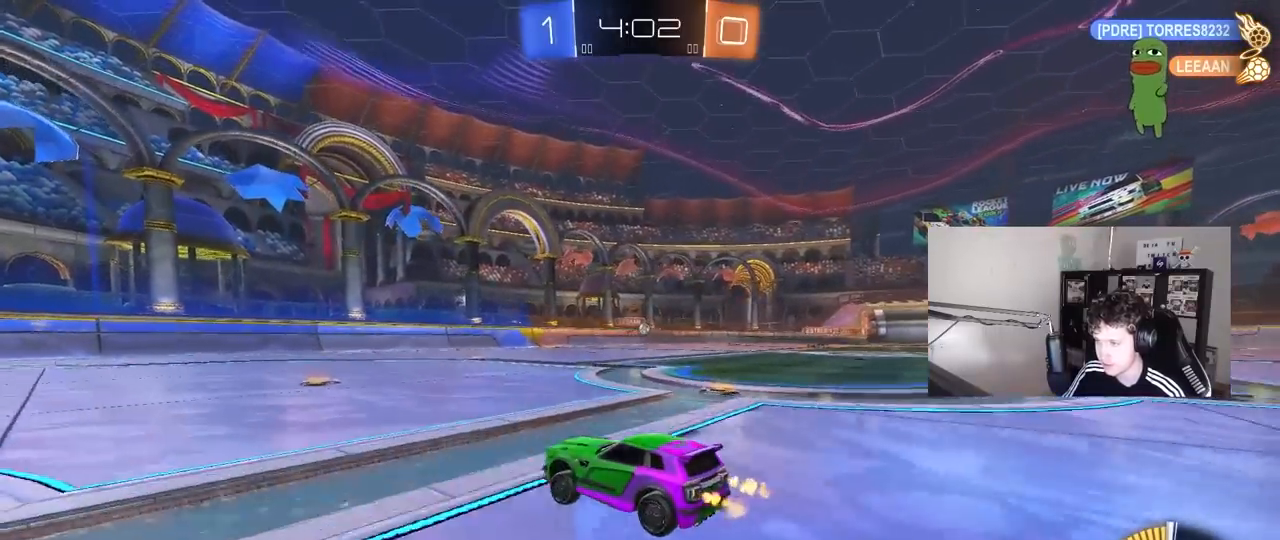
{"keys": ["w"], "mouse": [], "mouse_move": "still", "events": [[67, "a", "up"], [117, "d", "down"], [350, "d", "up"]]}
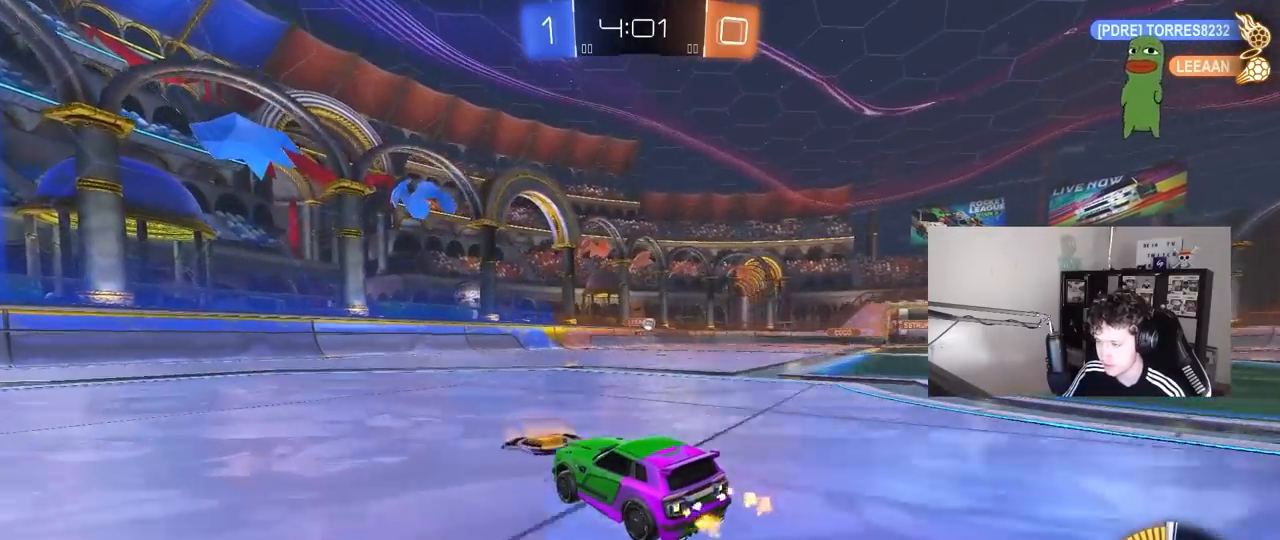
{"keys": ["d", "shift", "w"], "mouse": [], "mouse_move": "still", "events": [[133, "a", "down"], [267, "a", "up"], [417, "d", "down"], [450, "shift", "down"]]}
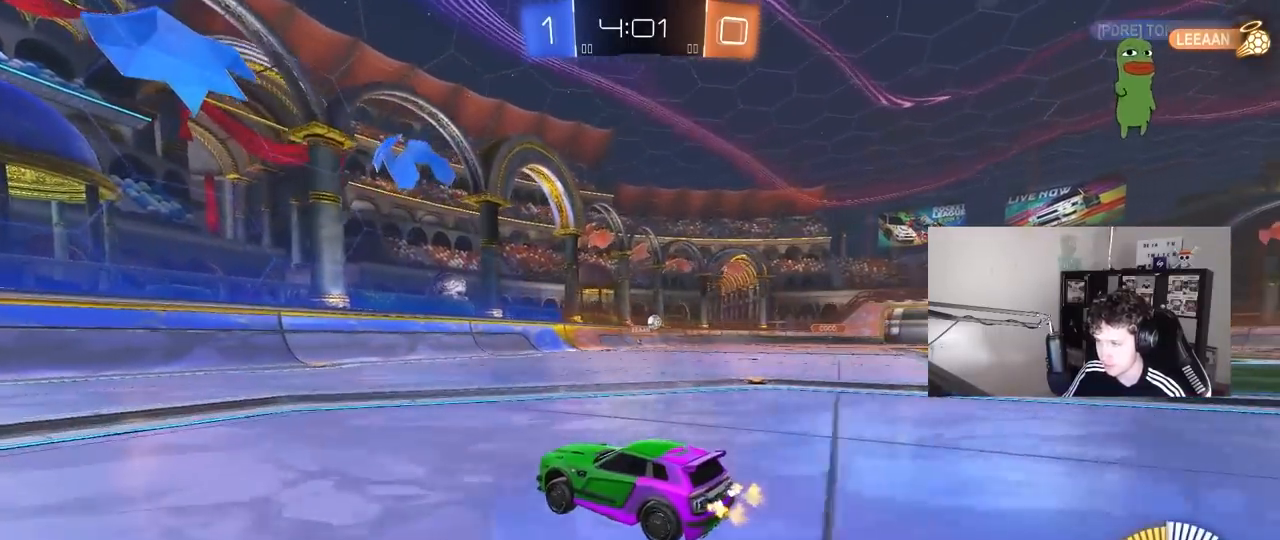
{"keys": ["d", "s"], "mouse": [], "mouse_move": "still", "events": [[100, "shift", "up"], [333, "w", "up"], [417, "s", "down"]]}
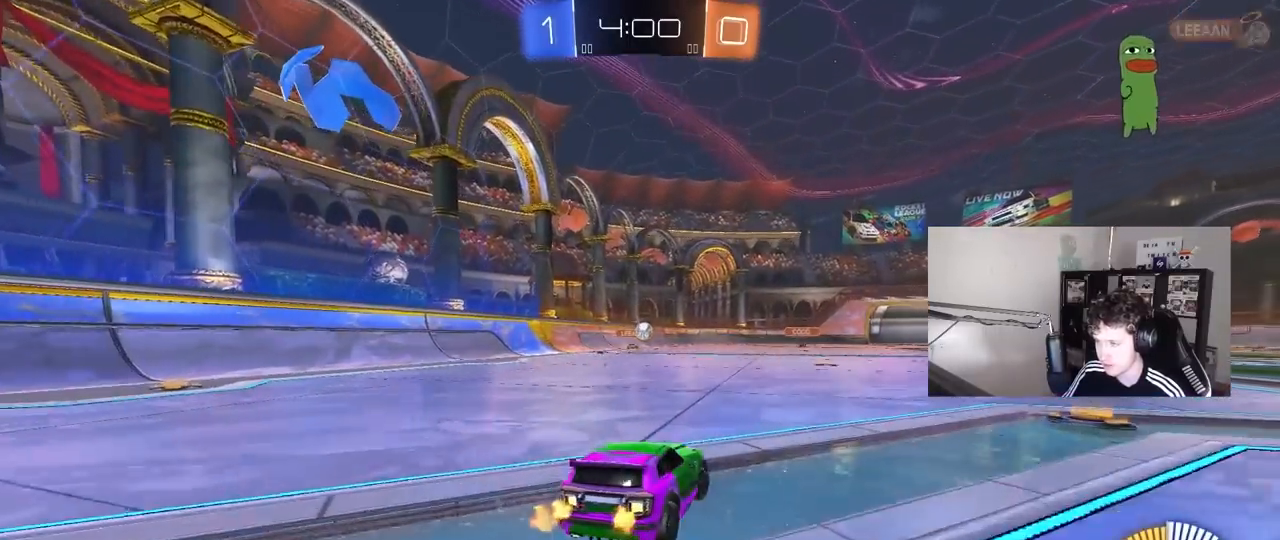
{"keys": ["w"], "mouse": ["left"], "mouse_move": "still", "events": [[67, "s", "up"], [250, "d", "up"], [250, "w", "down"], [433, "mouse_left", "down"]]}
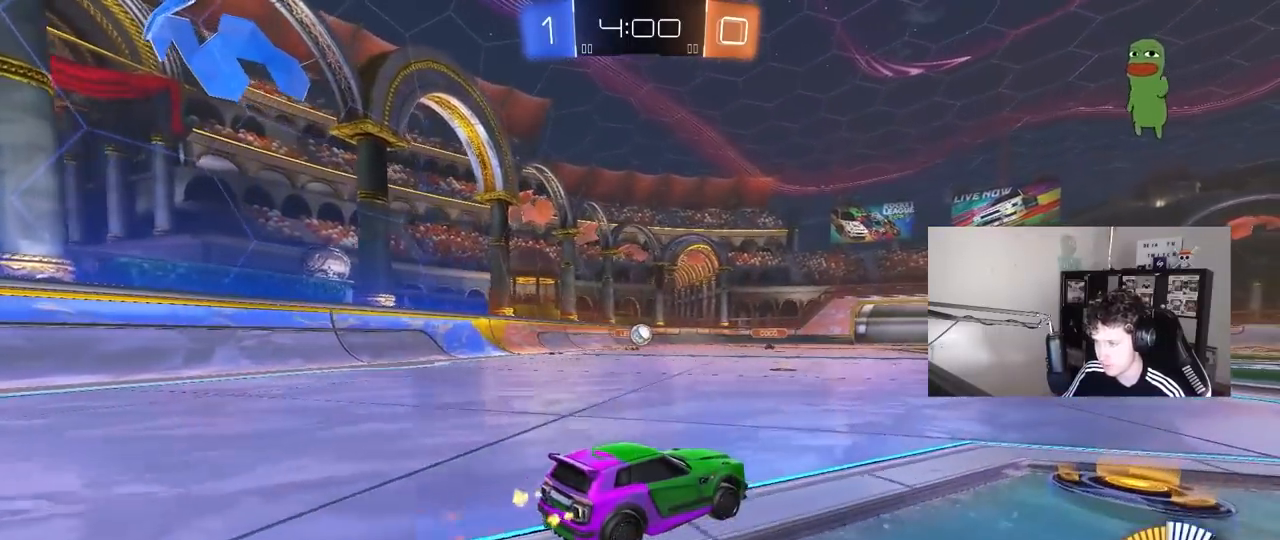
{"keys": ["w"], "mouse": [], "mouse_move": "still", "events": [[33, "d", "down"], [133, "d", "up"], [167, "mouse_left", "up"], [417, "a", "down"], [450, "a", "up"]]}
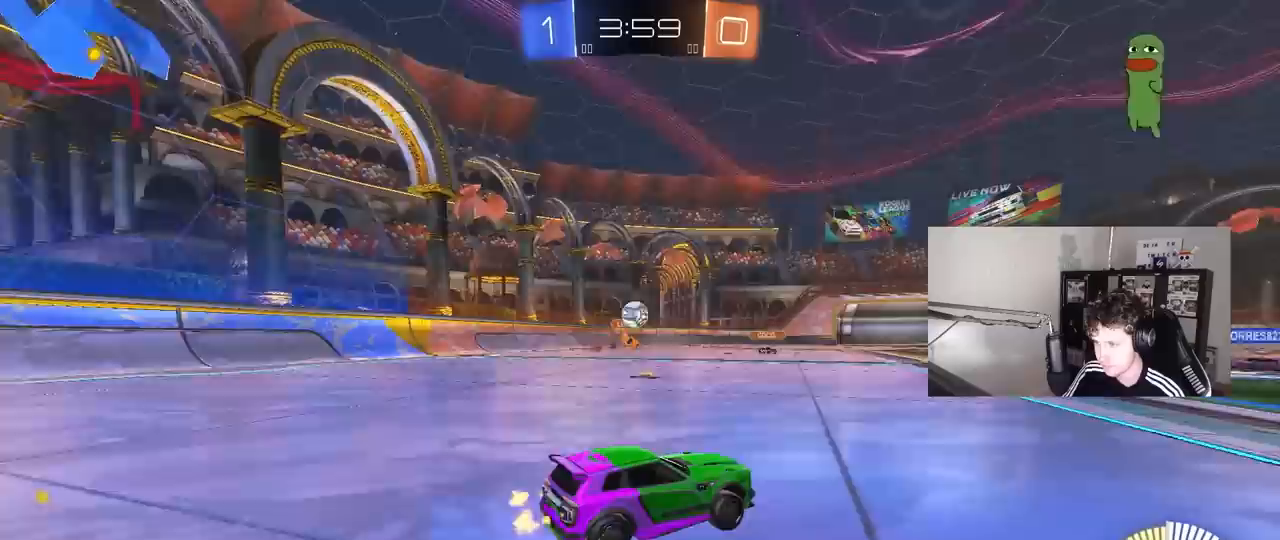
{"keys": ["d", "s"], "mouse": ["right"], "mouse_move": "down-left", "events": [[50, "w", "up"], [183, "a", "down"], [417, "d", "down"], [417, "mouse_right", "down"], [417, "s", "down"], [467, "a", "up"]]}
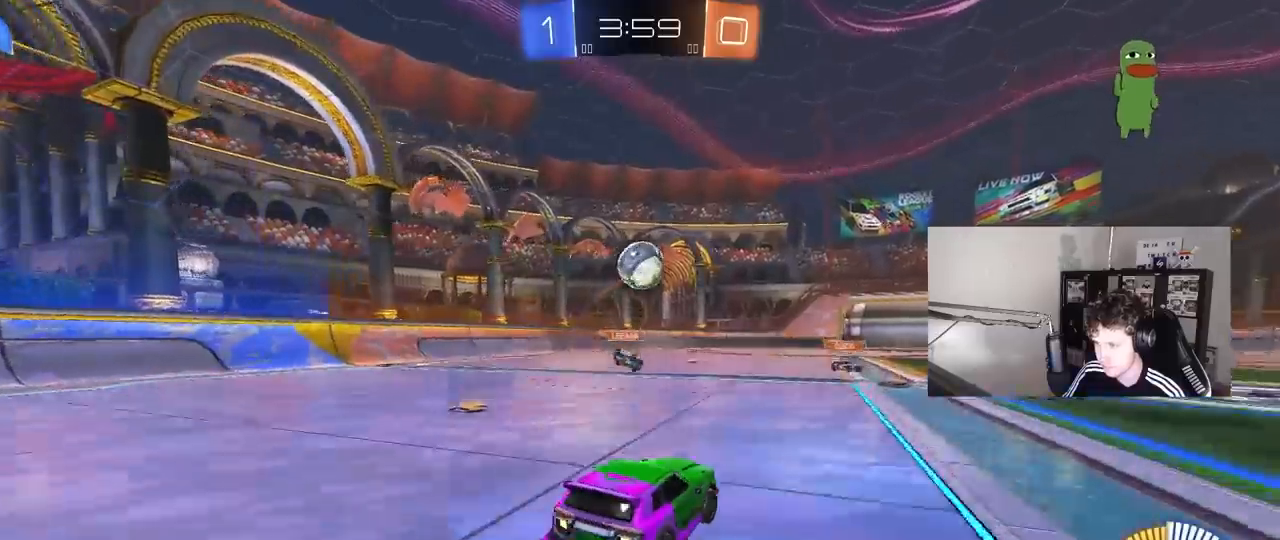
{"keys": ["d", "shift"], "mouse": ["left"], "mouse_move": "up-right", "events": [[67, "mouse_left", "down"], [67, "s", "up"], [117, "d", "up"], [117, "mouse_right", "up"], [150, "mouse_right", "down"], [250, "a", "down"], [250, "s", "down"], [300, "s", "up"], [350, "d", "down"], [350, "mouse_right", "up"], [350, "shift", "down"], [400, "a", "up"]]}
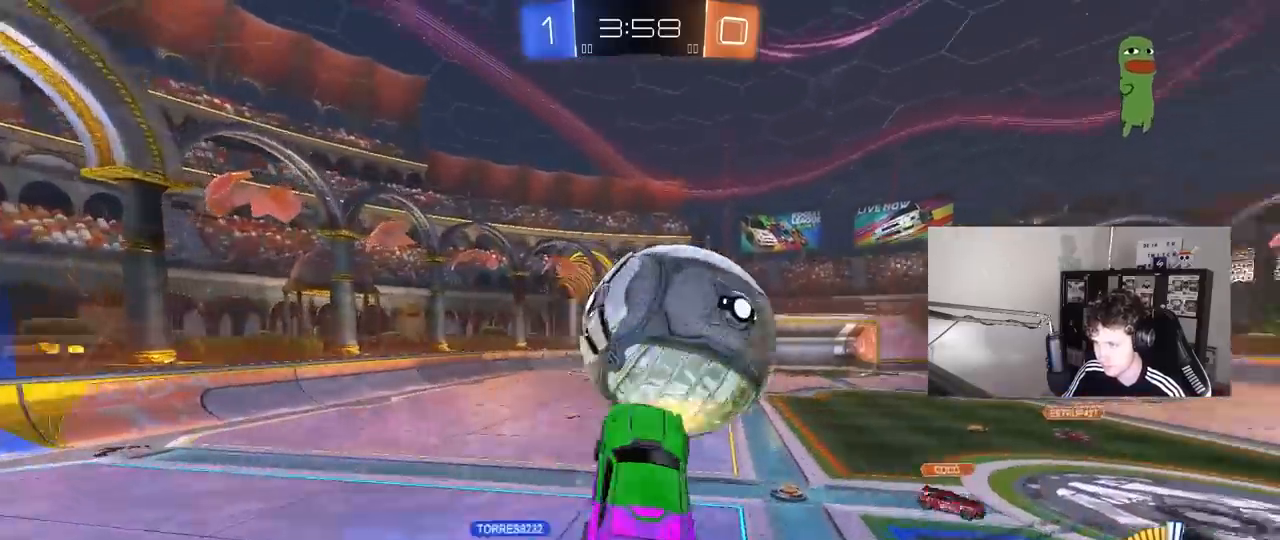
{"keys": ["d", "shift"], "mouse": ["left"], "mouse_move": "still", "events": [[267, "s", "down"], [367, "s", "up"]]}
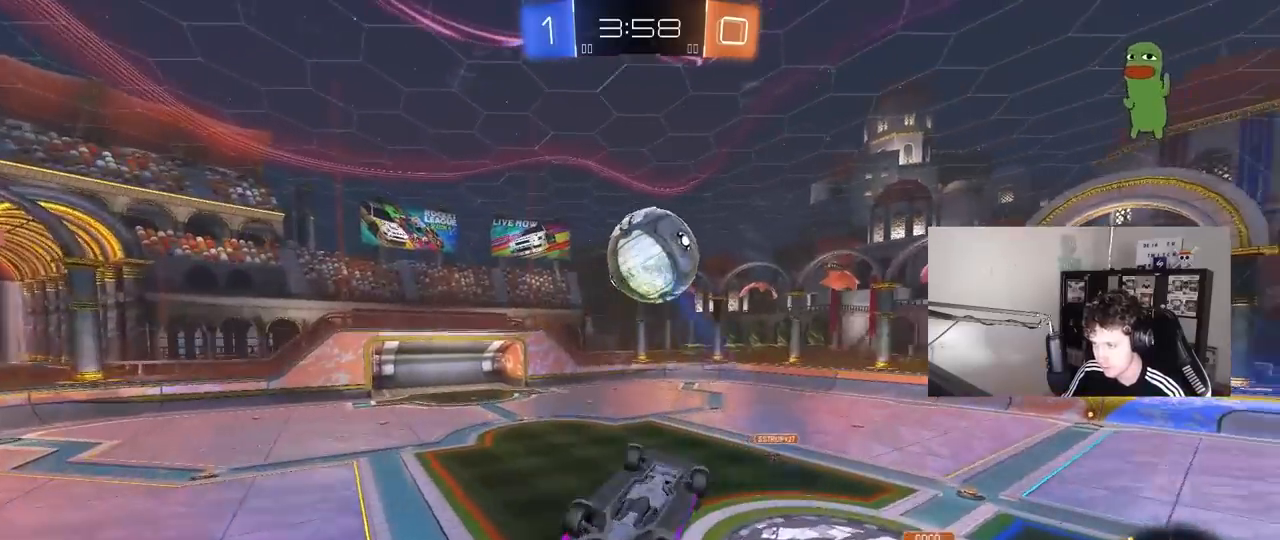
{"keys": [], "mouse": ["left"], "mouse_move": "still", "events": [[283, "s", "down"], [283, "shift", "up"], [333, "a", "down"], [333, "d", "up"], [467, "a", "up"], [467, "s", "up"]]}
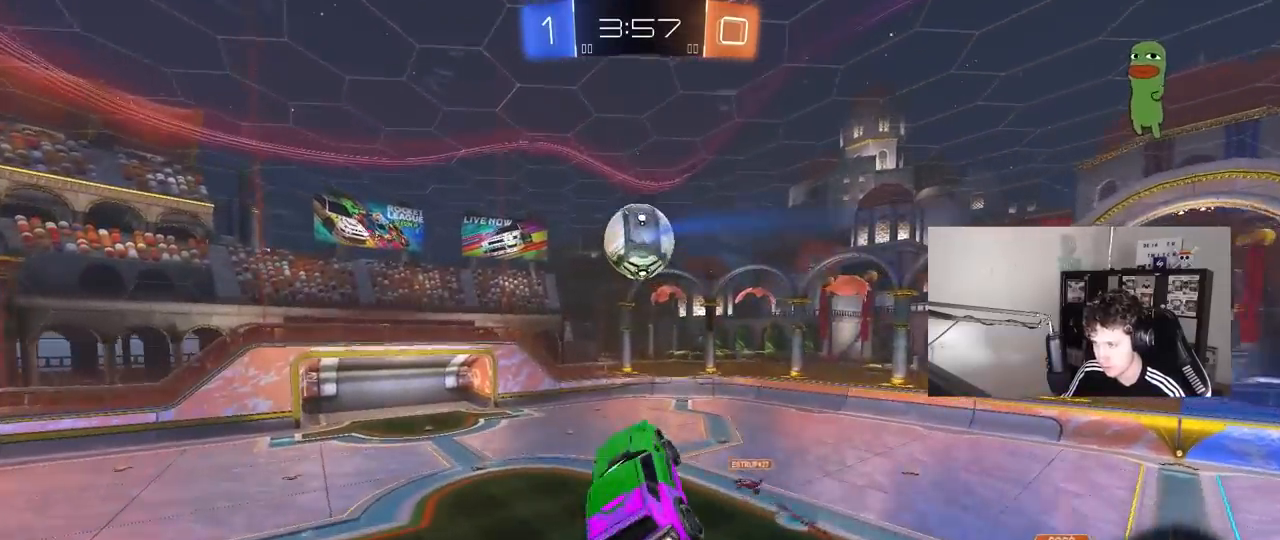
{"keys": ["d", "s", "shift"], "mouse": [], "mouse_move": "still", "events": [[17, "d", "down"], [67, "shift", "down"], [67, "w", "down"], [200, "shift", "up"], [200, "w", "up"], [250, "mouse_left", "up"], [300, "d", "up"], [300, "shift", "down"], [350, "d", "down"], [350, "s", "down"]]}
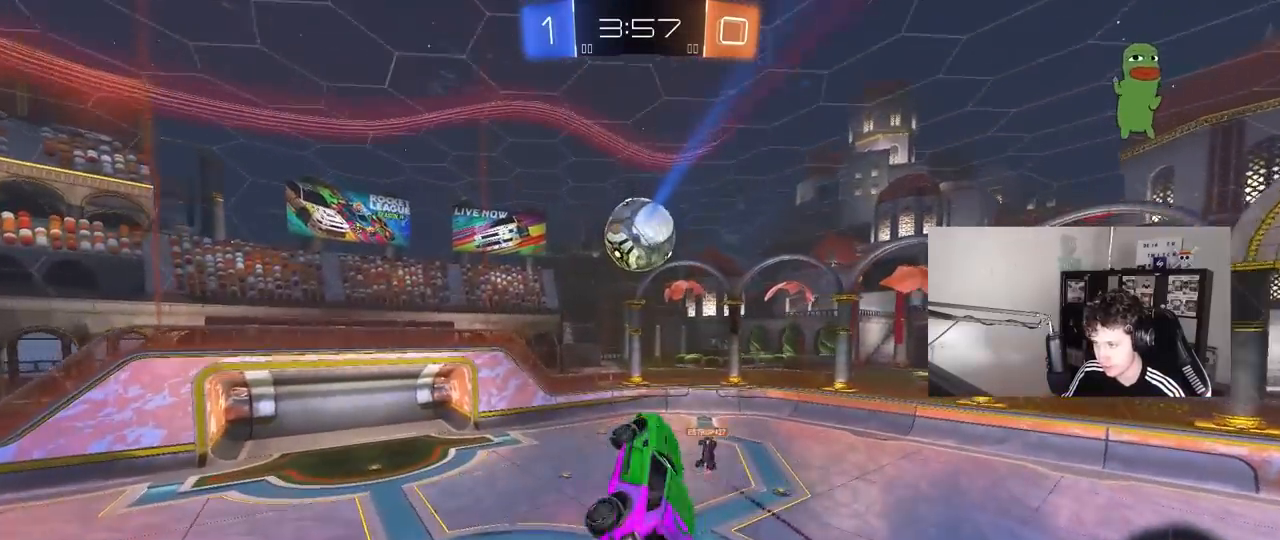
{"keys": ["d", "shift"], "mouse": [], "mouse_move": "still", "events": [[183, "shift", "up"], [367, "s", "up"], [367, "shift", "down"]]}
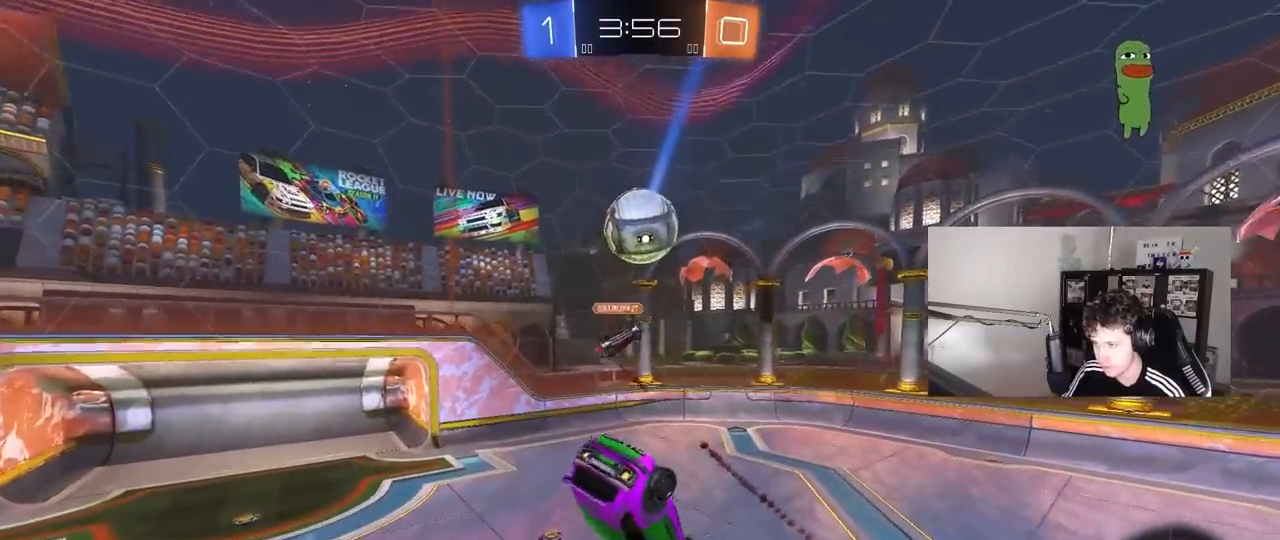
{"keys": [], "mouse": [], "mouse_move": "still", "events": [[100, "s", "down"], [233, "shift", "up"], [283, "s", "up"], [383, "d", "up"]]}
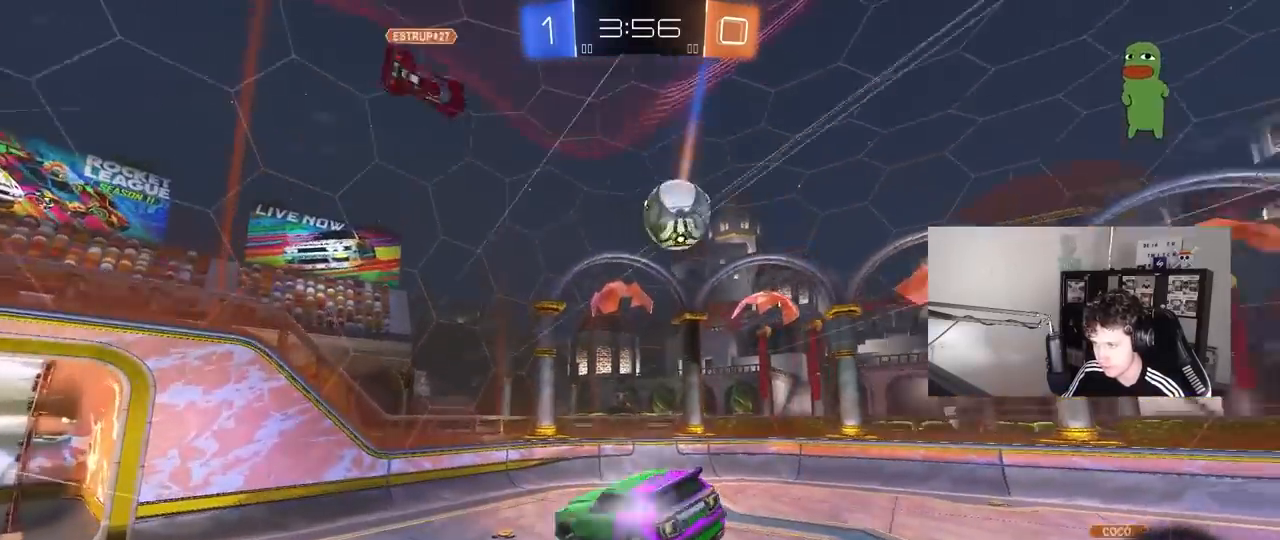
{"keys": ["d", "w"], "mouse": ["left"], "mouse_move": "still", "events": [[67, "d", "down"], [167, "d", "up"], [250, "a", "down"], [250, "mouse_left", "down"], [350, "a", "up"], [350, "w", "down"], [433, "d", "down"]]}
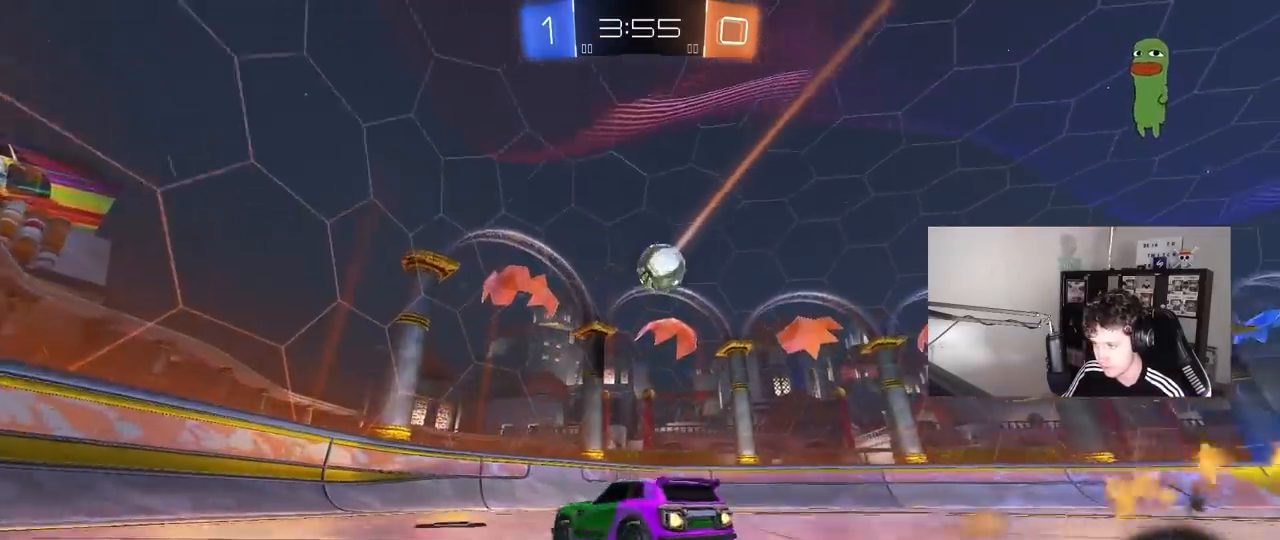
{"keys": ["w"], "mouse": [], "mouse_move": "still", "events": [[33, "mouse_left", "up"], [83, "shift", "down"], [167, "shift", "up"], [217, "d", "up"], [367, "d", "down"], [450, "d", "up"]]}
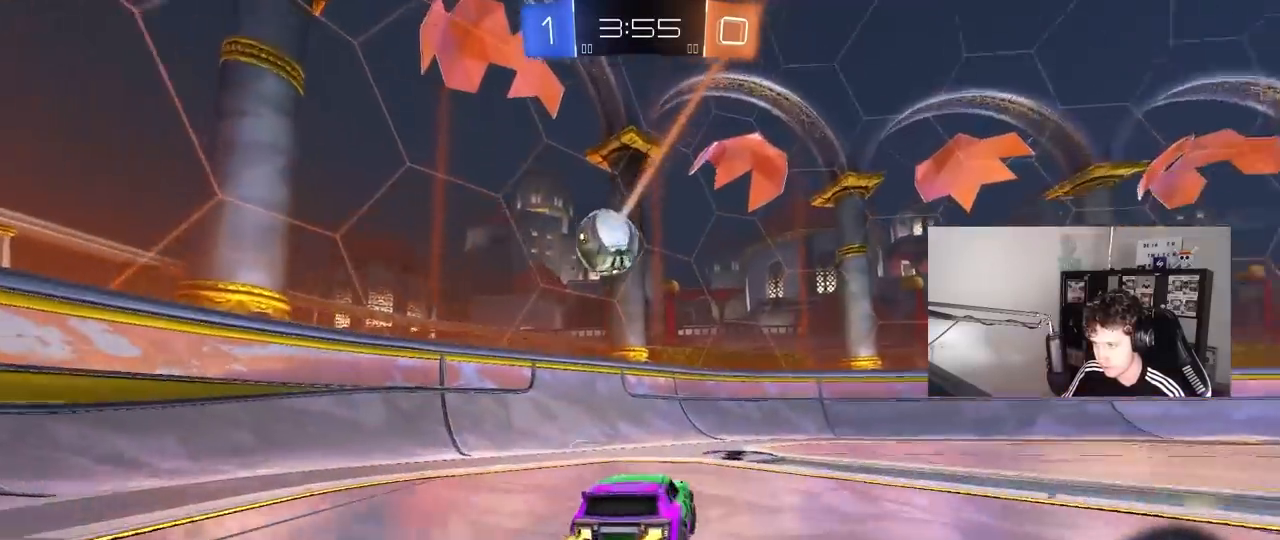
{"keys": ["d", "w"], "mouse": ["left"], "mouse_move": "still", "events": [[50, "d", "down"], [150, "d", "up"], [383, "d", "down"], [467, "mouse_left", "down"]]}
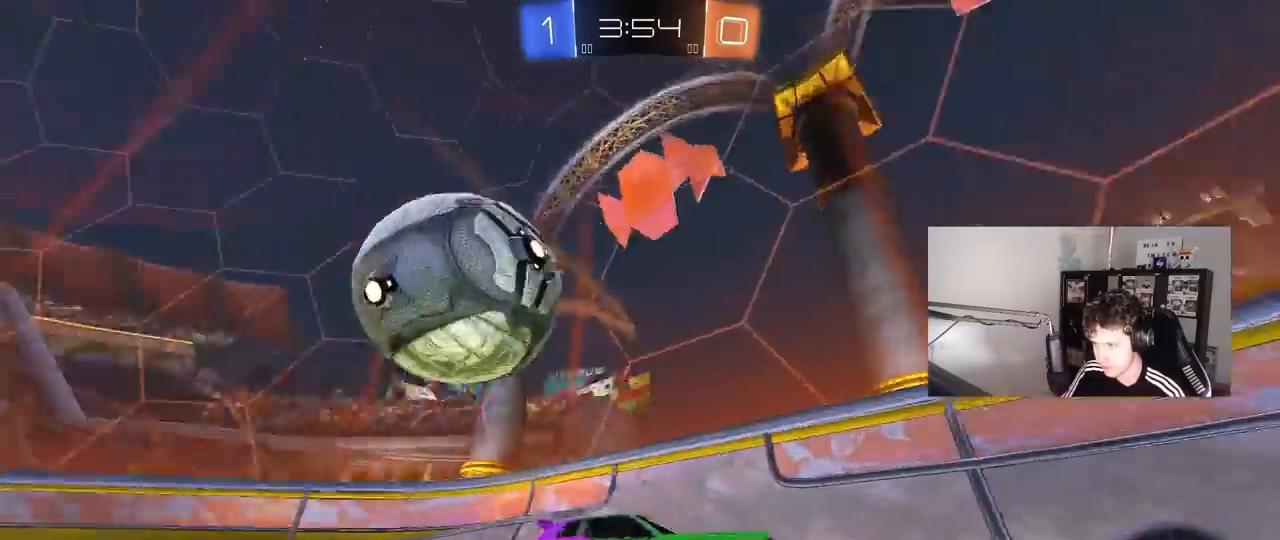
{"keys": ["d", "w"], "mouse": [], "mouse_move": "still", "events": [[200, "d", "up"], [400, "d", "down"], [400, "mouse_left", "up"]]}
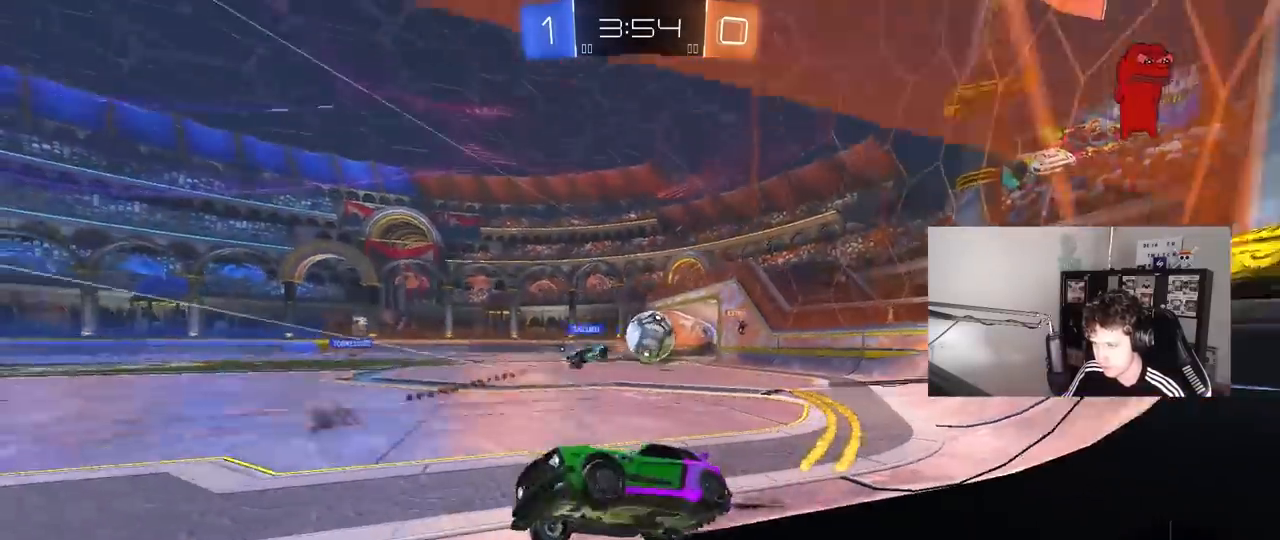
{"keys": [], "mouse": ["right"], "mouse_move": "still", "events": [[83, "d", "up"], [267, "d", "down"], [367, "d", "up"], [417, "w", "up"], [450, "mouse_right", "down"]]}
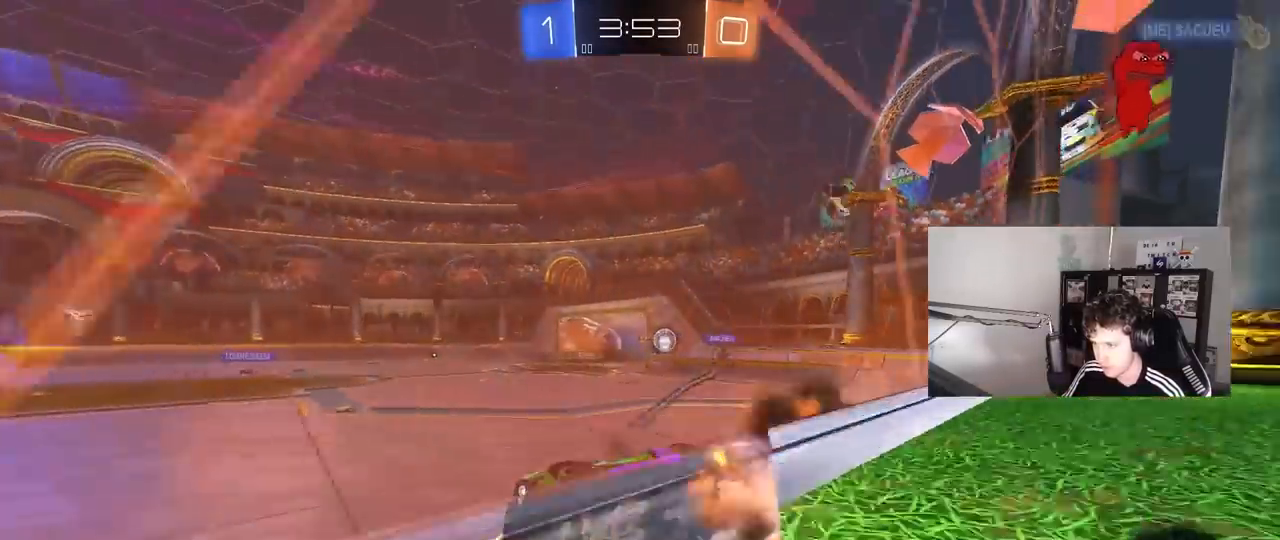
{"keys": ["a"], "mouse": [], "mouse_move": "still", "events": [[50, "a", "down"], [50, "s", "down"], [100, "shift", "down"], [150, "mouse_right", "up"], [283, "a", "up"], [283, "s", "up"], [283, "shift", "up"], [467, "a", "down"]]}
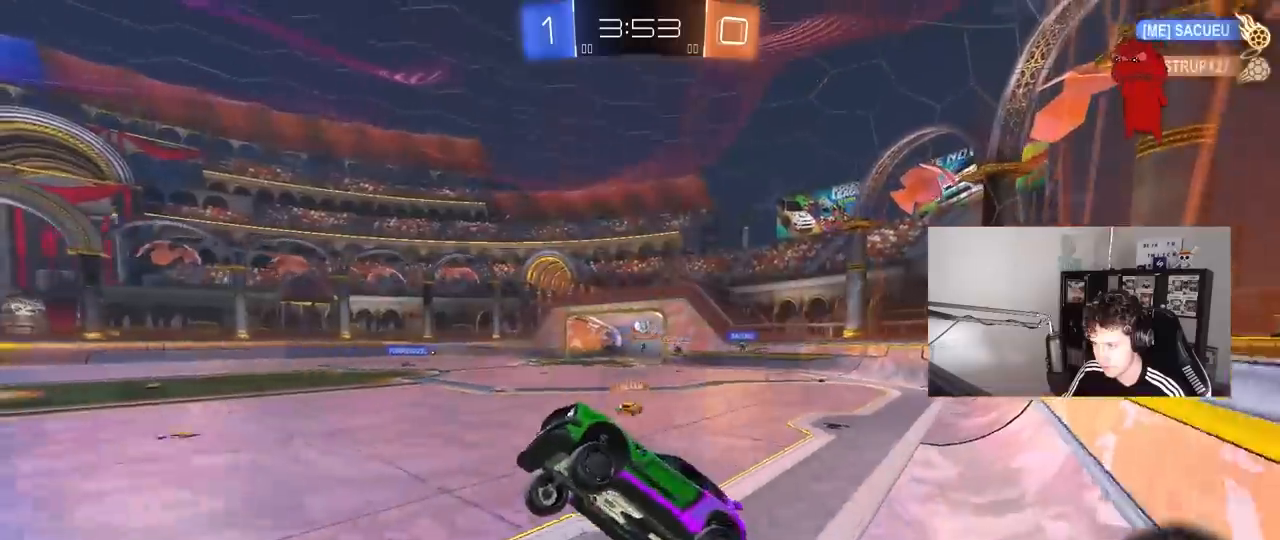
{"keys": ["w"], "mouse": ["right"], "mouse_move": "still", "events": [[150, "a", "up"], [300, "w", "down"], [433, "mouse_right", "down"]]}
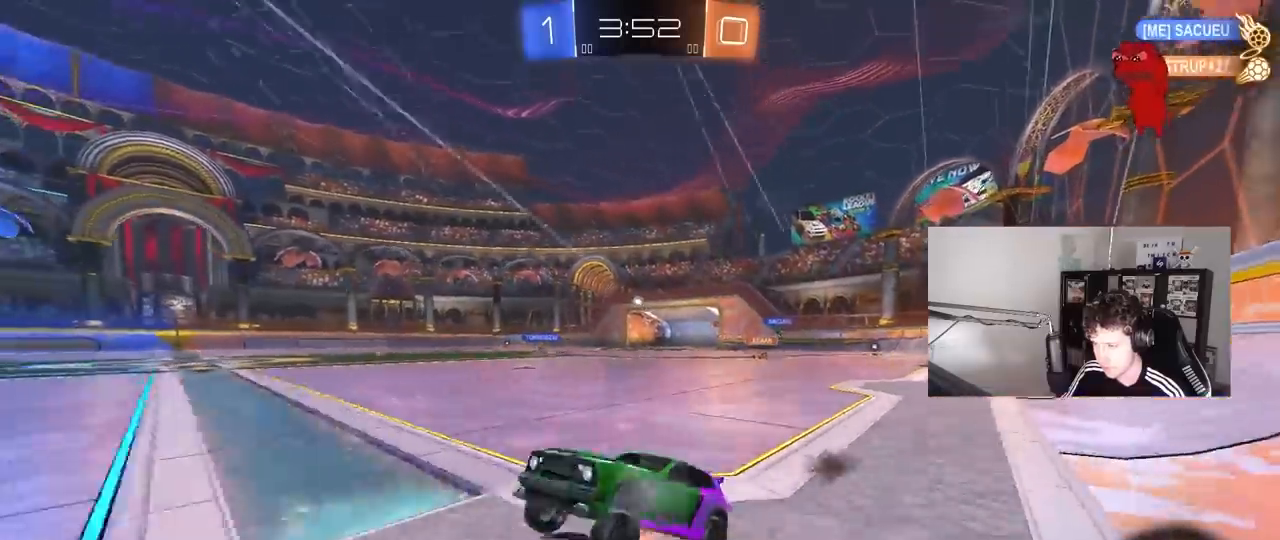
{"keys": ["d", "w"], "mouse": [], "mouse_move": "still", "events": [[83, "d", "down"], [83, "mouse_left", "down"], [83, "mouse_right", "up"], [167, "shift", "down"], [267, "shift", "up"], [317, "mouse_left", "up"]]}
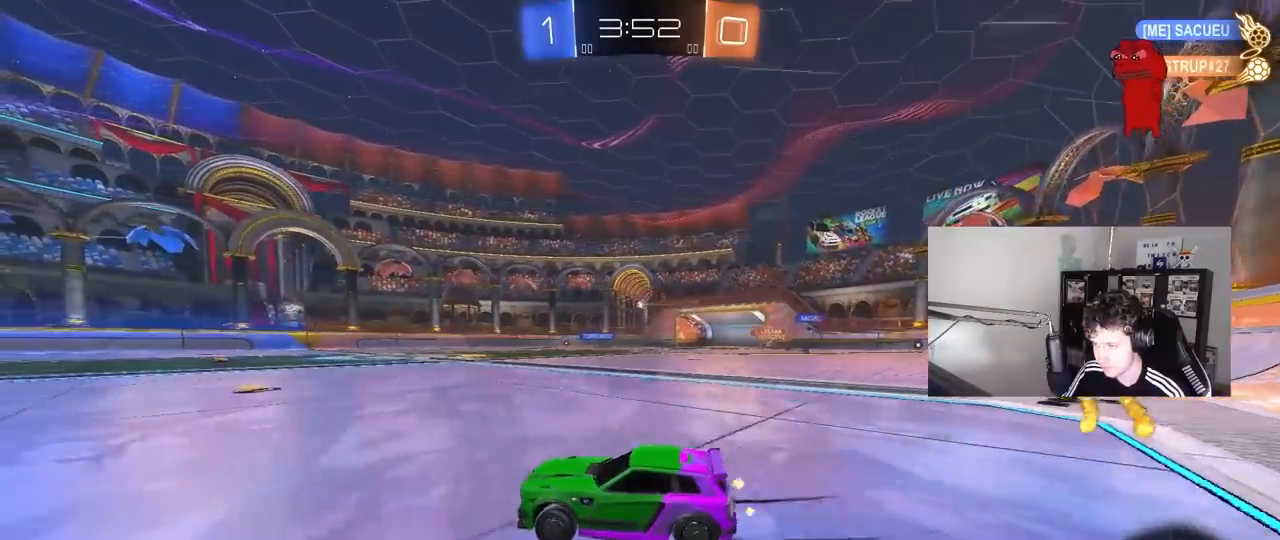
{"keys": ["d", "shift", "w"], "mouse": [], "mouse_move": "still", "events": [[383, "d", "up"], [417, "mouse_right", "down"], [467, "d", "down"], [467, "mouse_right", "up"], [467, "shift", "down"]]}
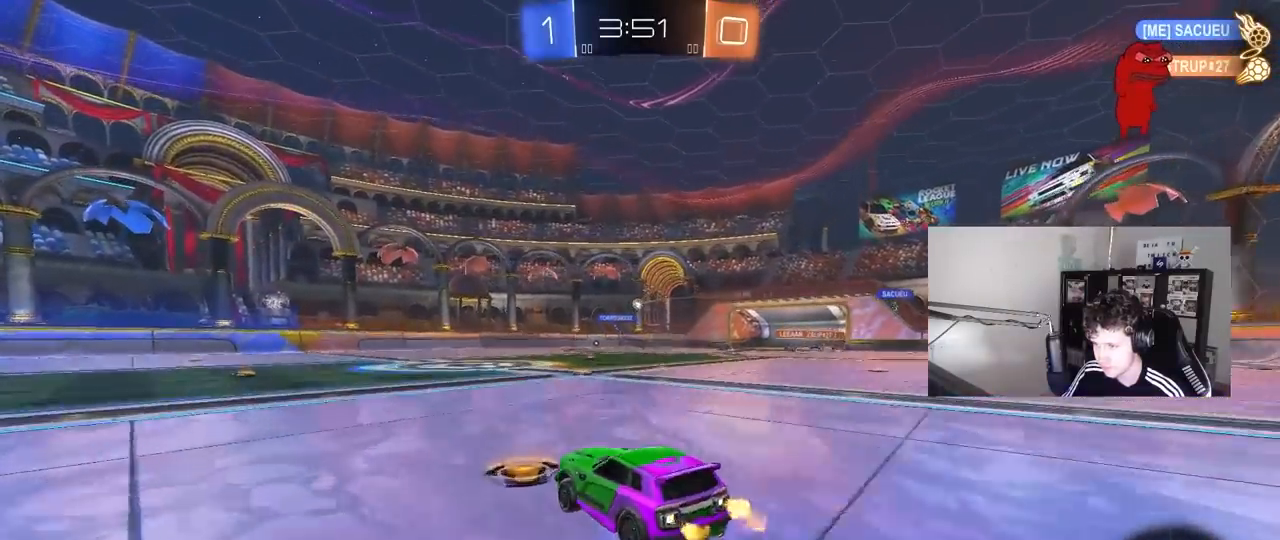
{"keys": ["d", "shift"], "mouse": [], "mouse_move": "still", "events": [[17, "mouse_right", "down"], [117, "s", "down"], [117, "w", "up"], [300, "mouse_right", "up"], [400, "s", "up"]]}
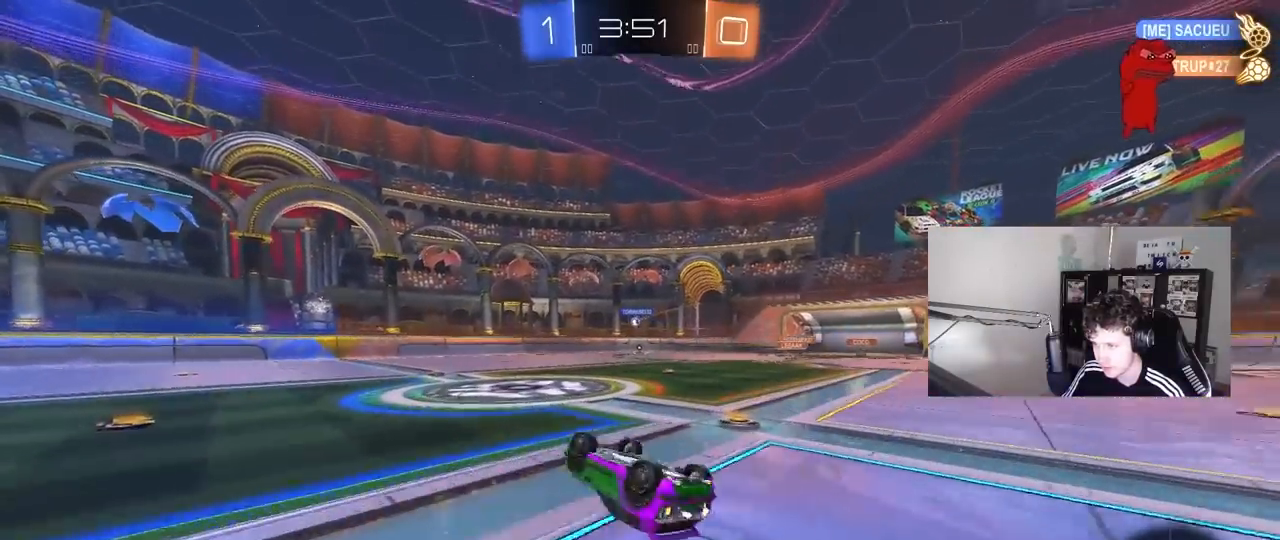
{"keys": ["a"], "mouse": [], "mouse_move": "still", "events": [[33, "s", "down"], [217, "shift", "up"], [267, "d", "up"], [267, "s", "up"], [500, "a", "down"]]}
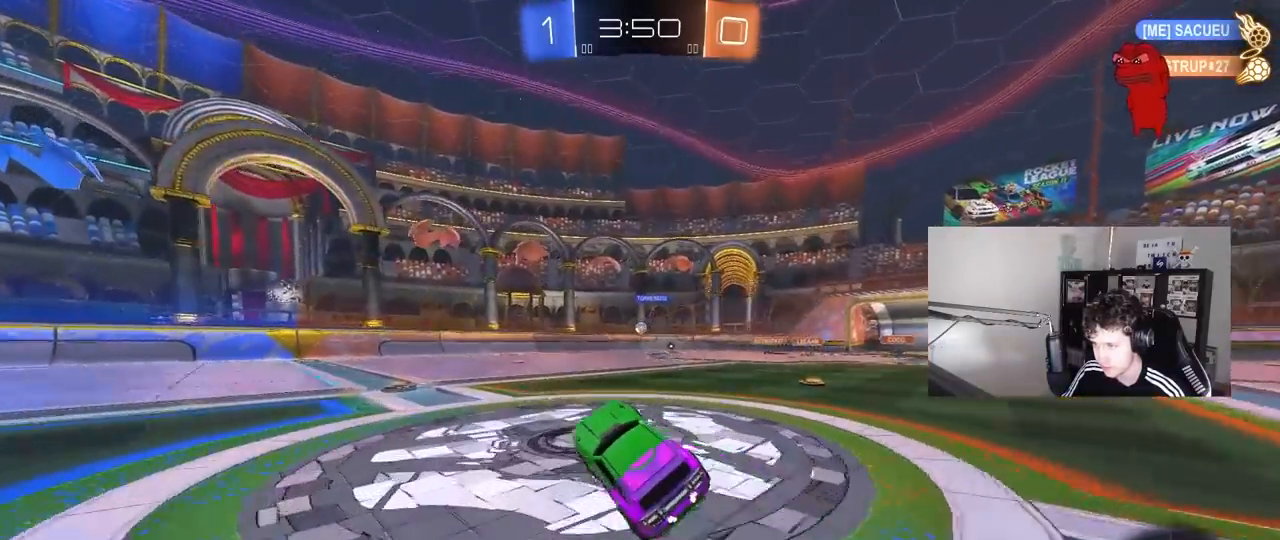
{"keys": ["w"], "mouse": [], "mouse_move": "still", "events": [[100, "w", "down"], [433, "a", "up"]]}
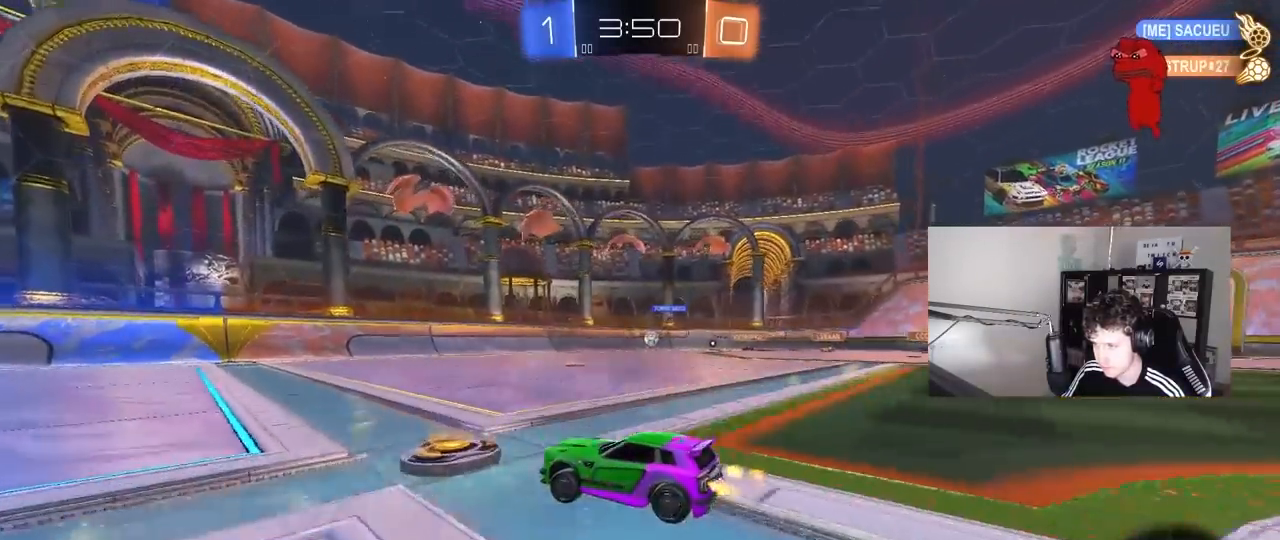
{"keys": ["w"], "mouse": [], "mouse_move": "still", "events": [[17, "w", "up"], [67, "d", "down"], [250, "d", "up"], [483, "w", "down"]]}
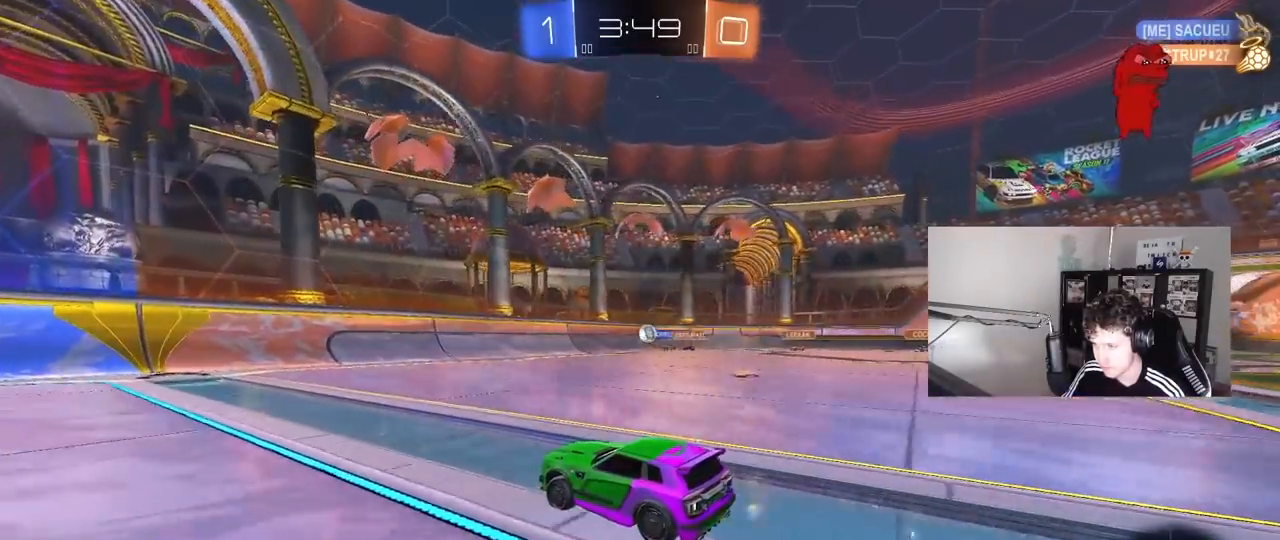
{"keys": ["d"], "mouse": [], "mouse_move": "still", "events": [[33, "d", "down"], [133, "d", "up"], [217, "a", "down"], [267, "w", "up"], [367, "a", "up"], [450, "d", "down"]]}
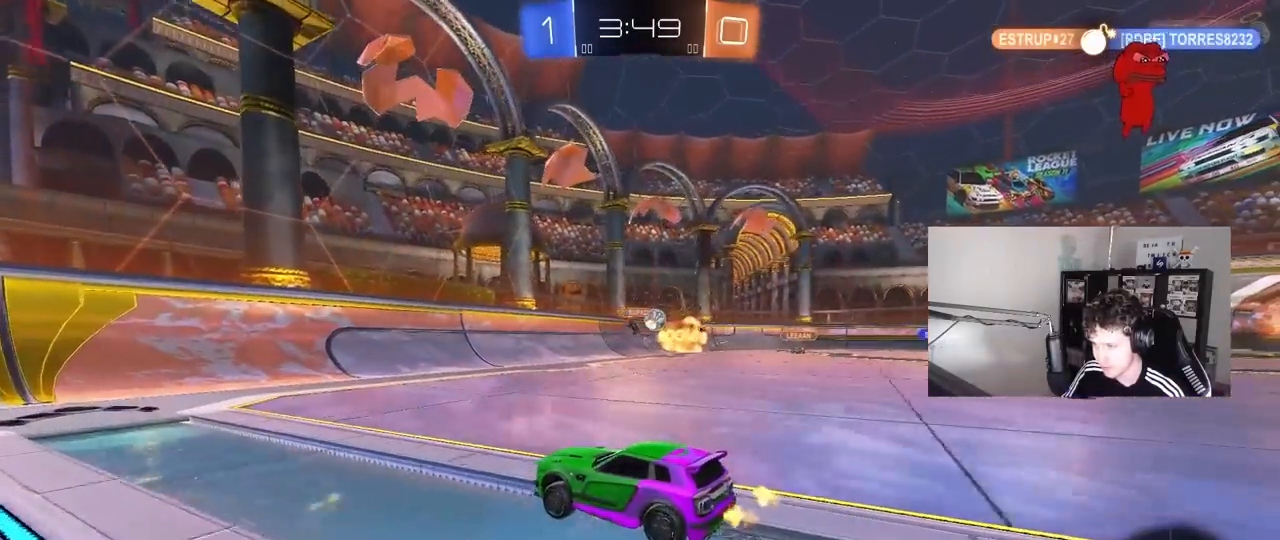
{"keys": ["a", "w"], "mouse": [], "mouse_move": "still", "events": [[100, "d", "up"], [100, "w", "down"], [133, "a", "down"], [333, "a", "up"], [467, "a", "down"]]}
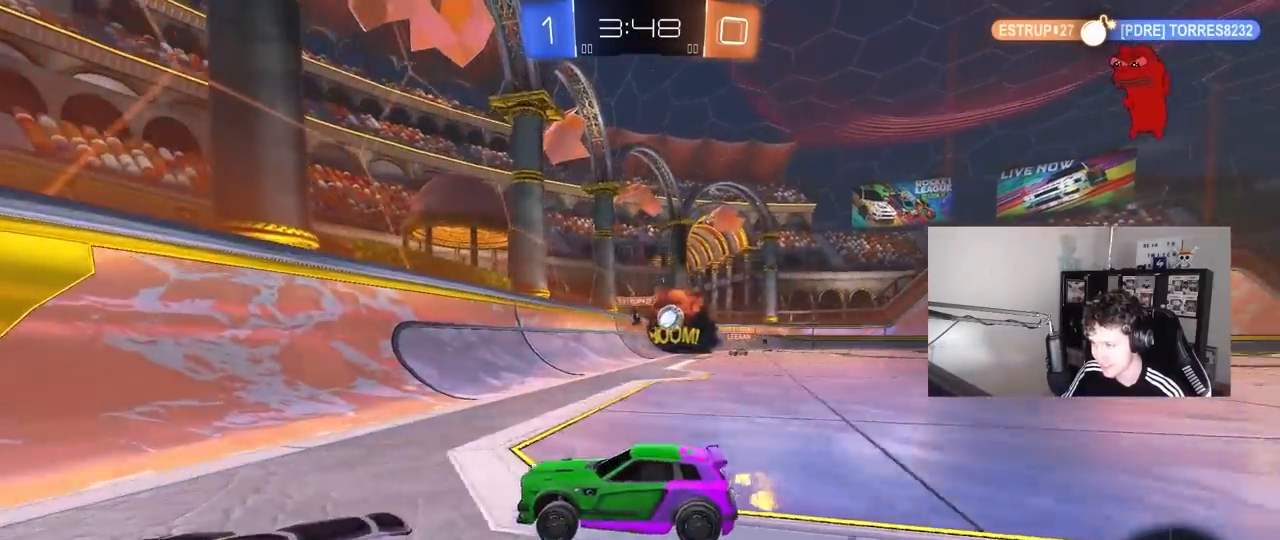
{"keys": ["a", "shift", "w"], "mouse": [], "mouse_move": "still", "events": [[17, "shift", "down"], [200, "shift", "up"], [433, "shift", "down"]]}
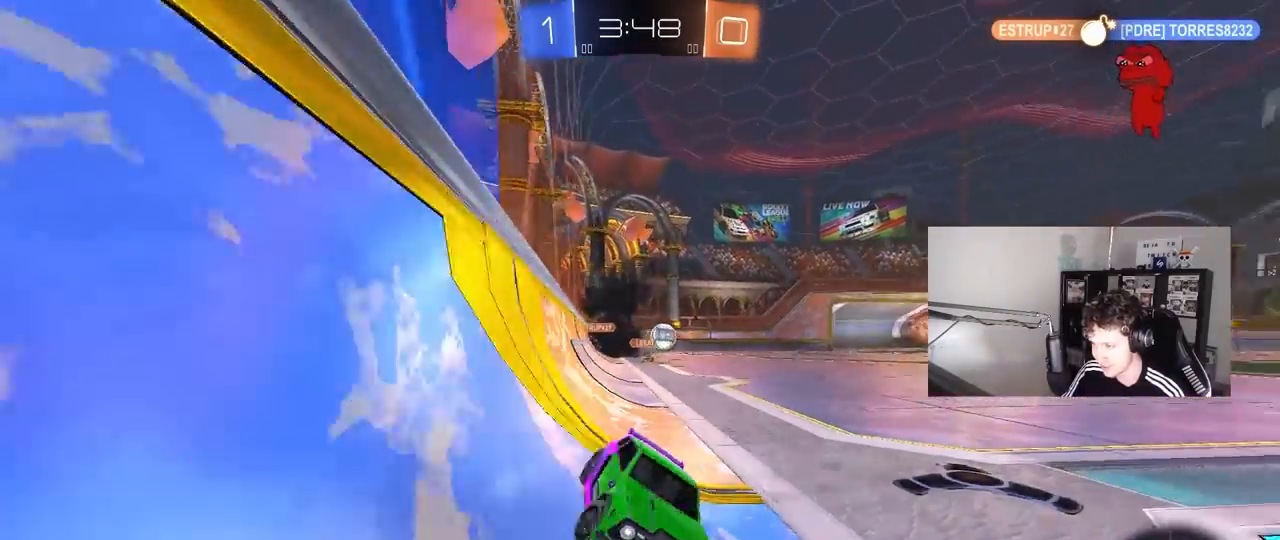
{"keys": ["w"], "mouse": ["left"], "mouse_move": "still", "events": [[33, "shift", "up"], [267, "a", "up"], [500, "mouse_left", "down"]]}
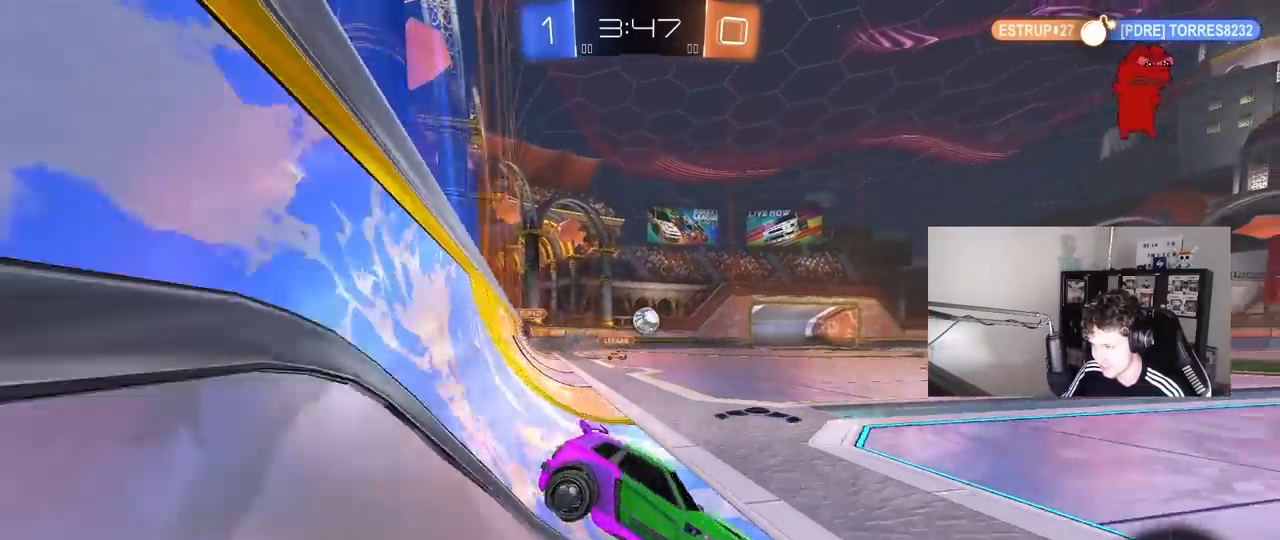
{"keys": ["w"], "mouse": [], "mouse_move": "still", "events": [[133, "a", "down"], [283, "a", "up"], [417, "mouse_left", "up"]]}